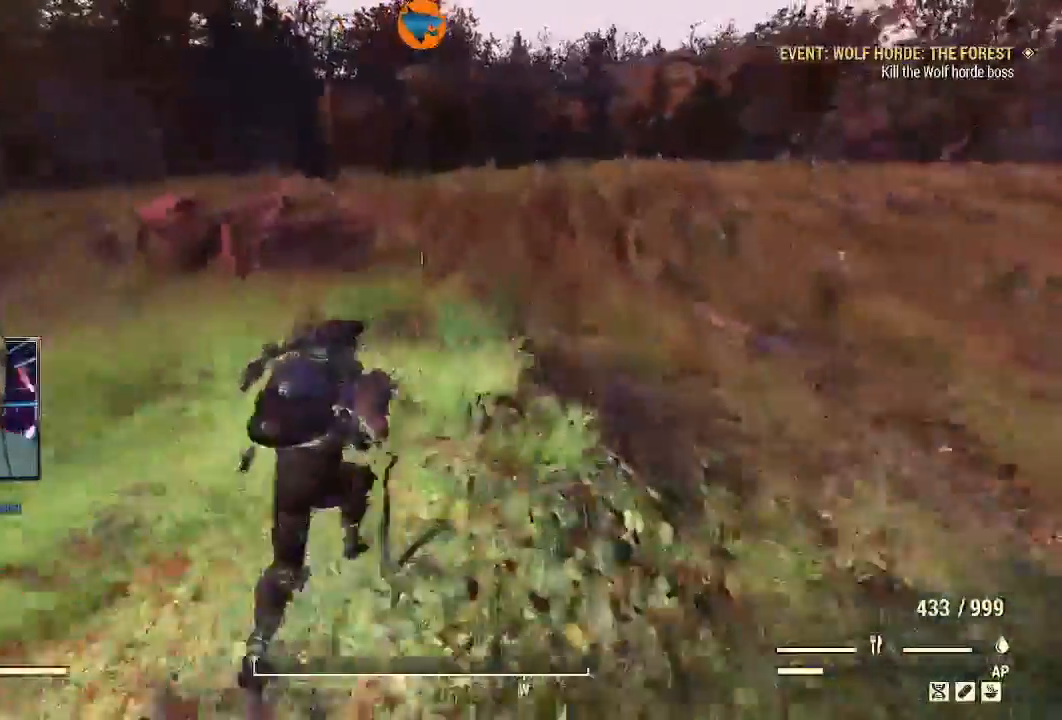
Gameplay with a controller (Xbox layout); each line is a JSON object with the inputs held at the frame after it. "events" lists button and stick changes between this image and that frame as [ms after this image, input, new state], when the widget could be followed in between.
{"buttons": [], "left_stick": "up", "right_stick": "center", "events": [[67, "right_stick", "center"]]}
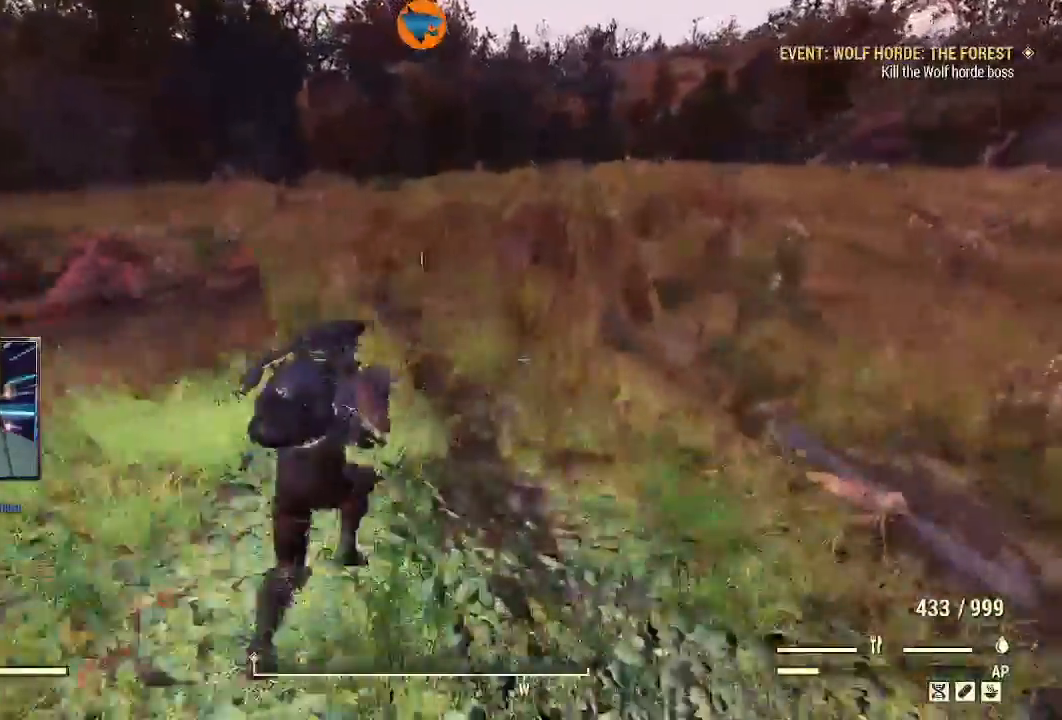
{"buttons": [], "left_stick": "up", "right_stick": "left", "events": [[300, "right_stick", "left"]]}
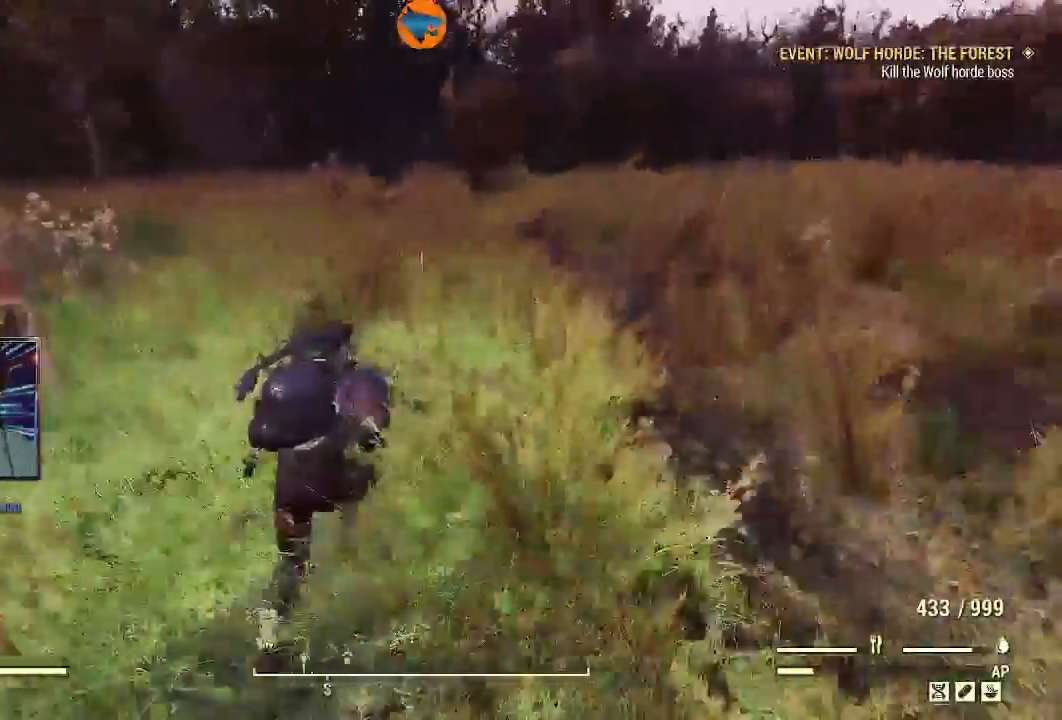
{"buttons": [], "left_stick": "up-right", "right_stick": "left", "events": [[367, "left_stick", "up-right"]]}
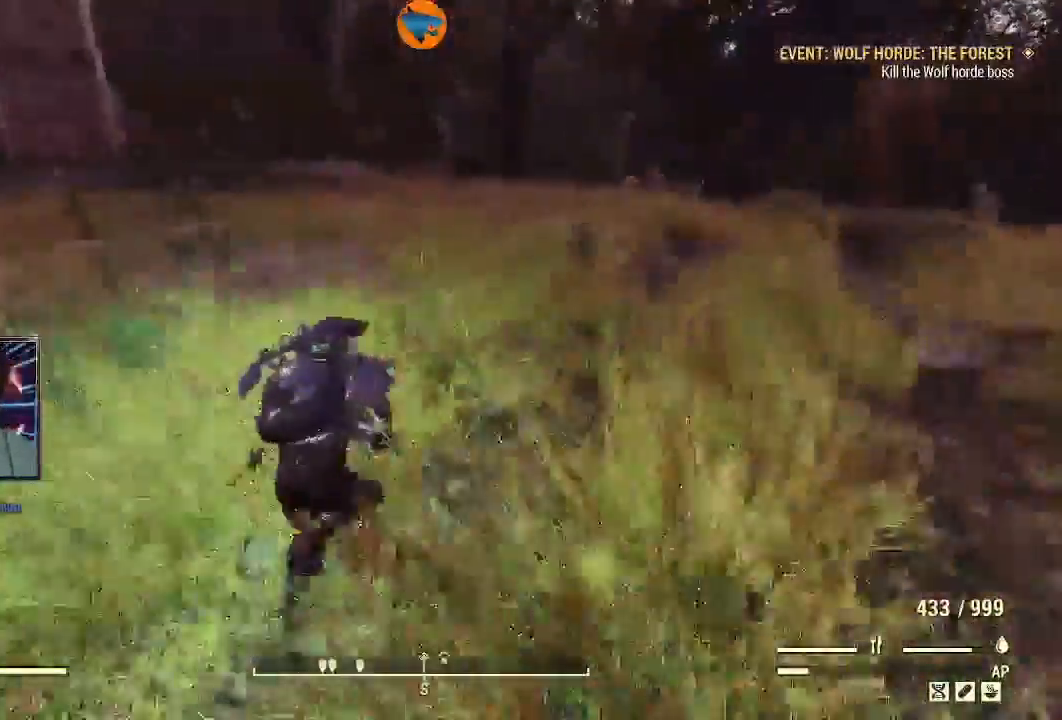
{"buttons": [], "left_stick": "up-right", "right_stick": "center"}
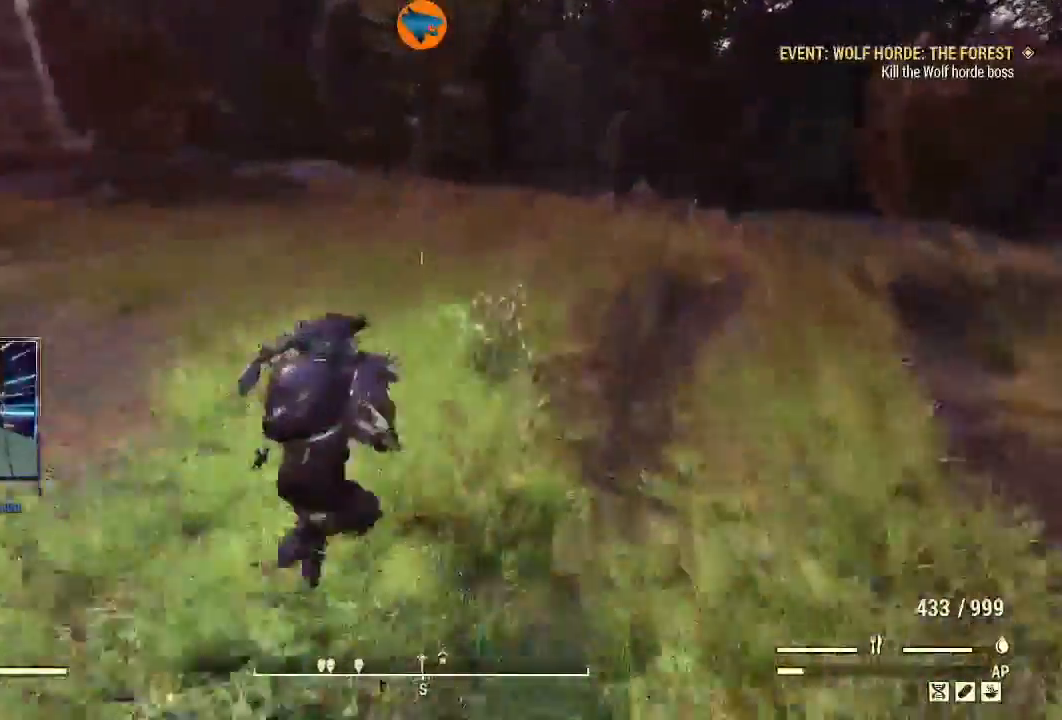
{"buttons": [], "left_stick": "up-right", "right_stick": "right", "events": [[167, "right_stick", "right"]]}